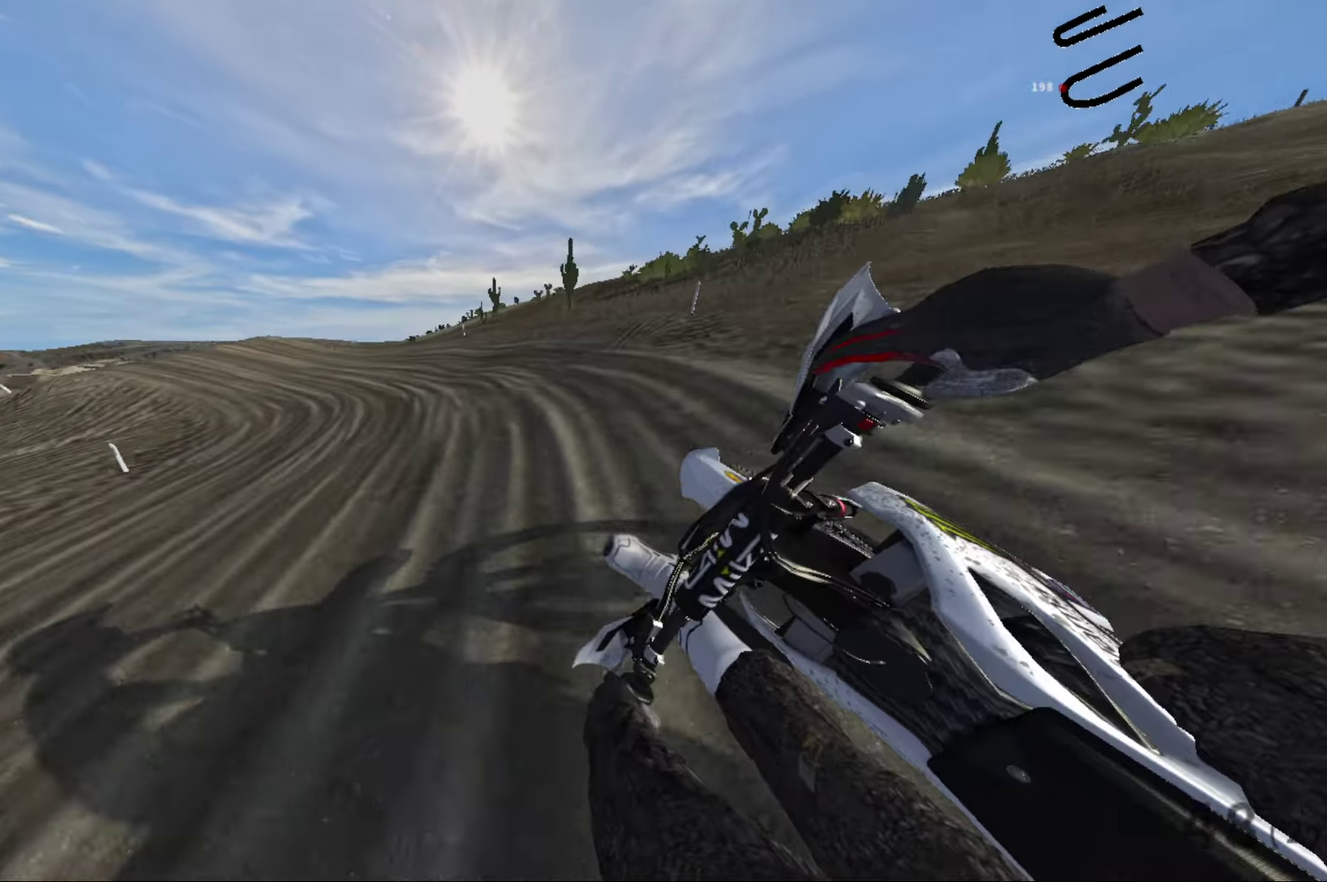
Gameplay with a controller (Xbox layout); each line is a JSON object with the inputs held at the frame after it (dt_ms = milliseconds from this image to that frame). "events" lists button and stick changes between this image and that frame as [ms after this image, input, new state], when the widget could be followed in between.
{"dt_ms": 500, "buttons": [], "left_stick": "left", "right_stick": "down-left", "events": [[133, "R2", "down"], [433, "R2", "up"]]}
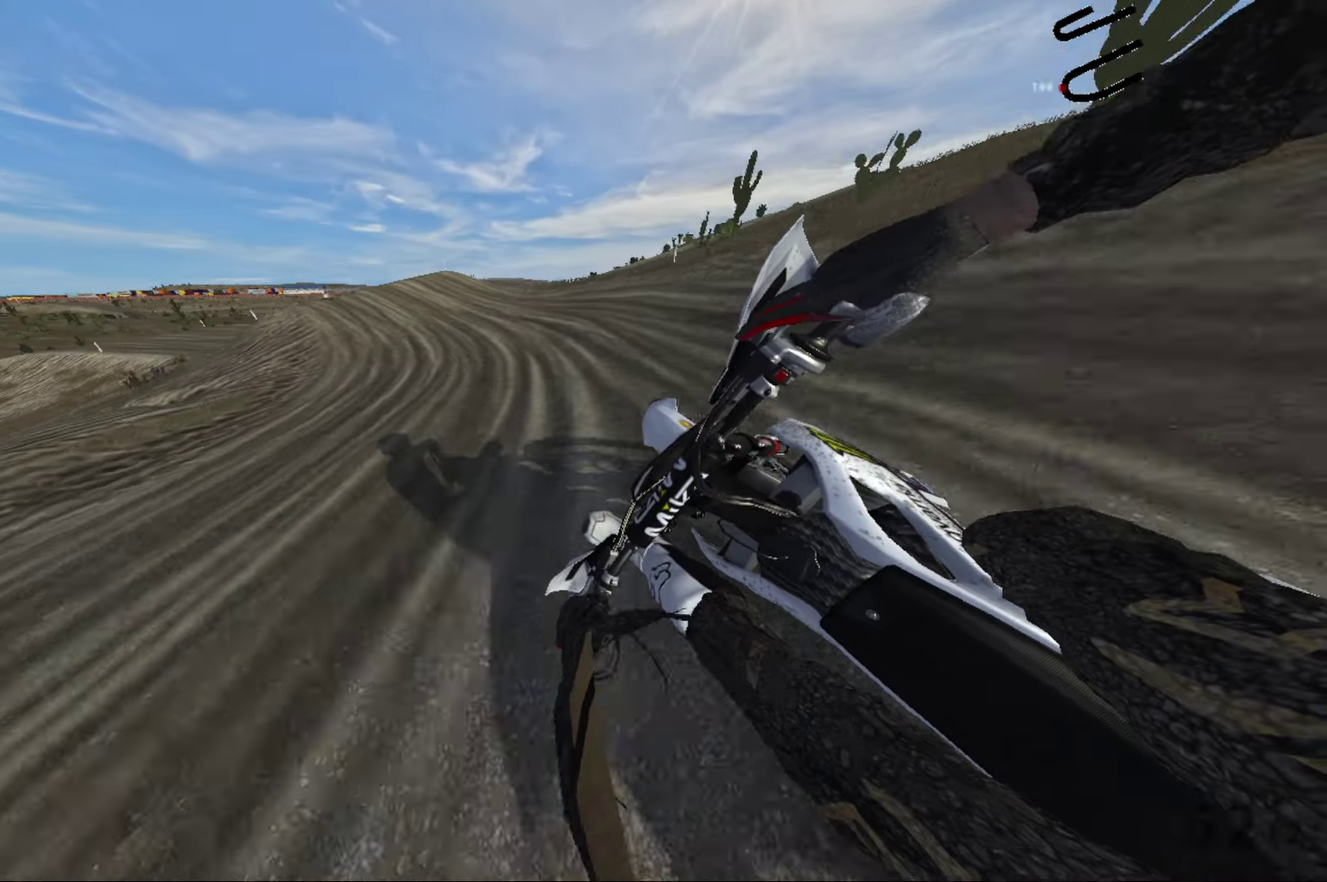
{"dt_ms": 500, "buttons": ["R2"], "left_stick": "left", "right_stick": "down-left", "events": [[83, "right_stick", "left"], [116, "R2", "down"], [133, "right_stick", "down-left"], [216, "right_stick", "left"], [283, "right_stick", "down-left"]]}
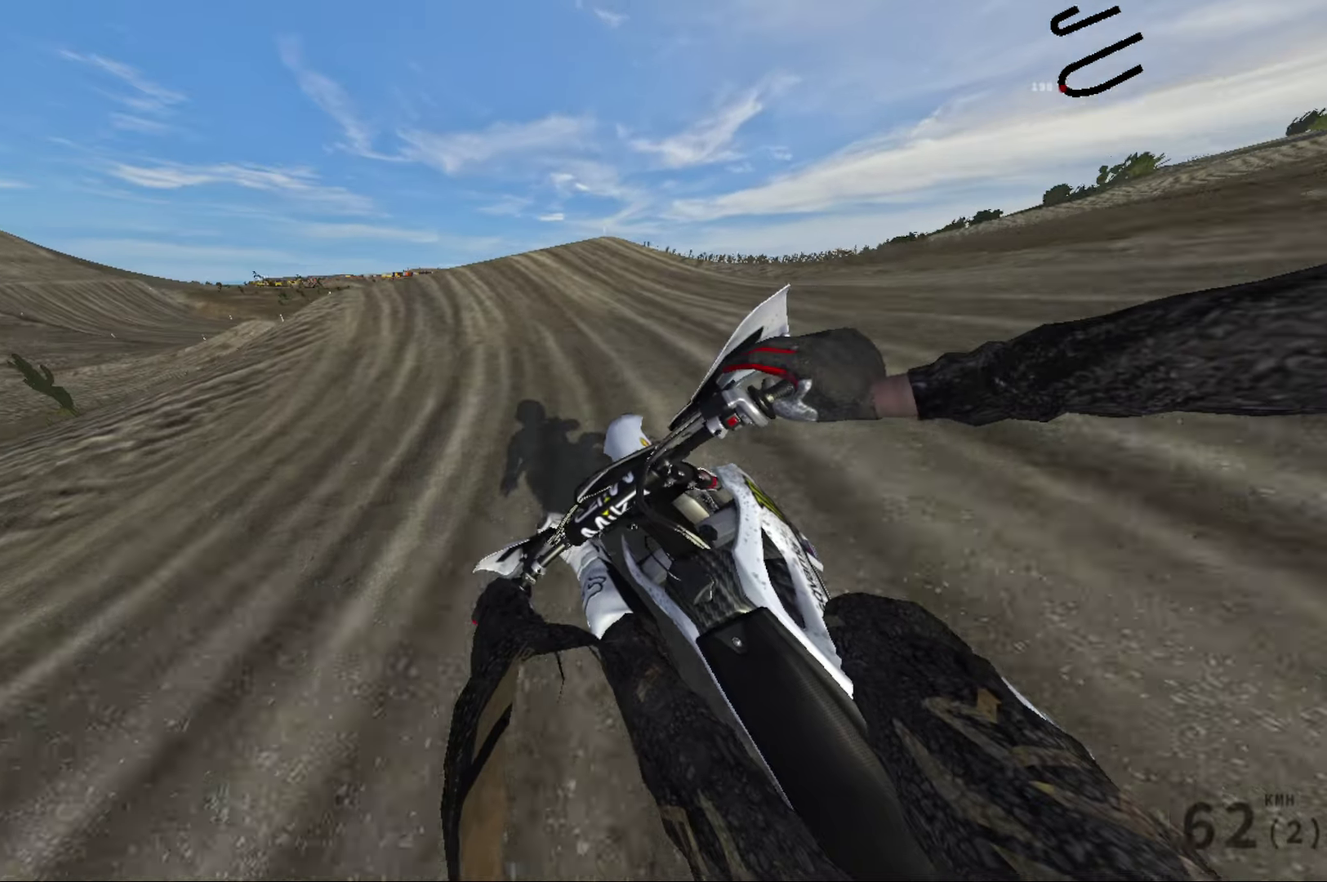
{"dt_ms": 500, "buttons": ["R2"], "left_stick": "left", "right_stick": "left", "events": [[183, "right_stick", "left"], [233, "right_stick", "down-left"], [433, "right_stick", "left"]]}
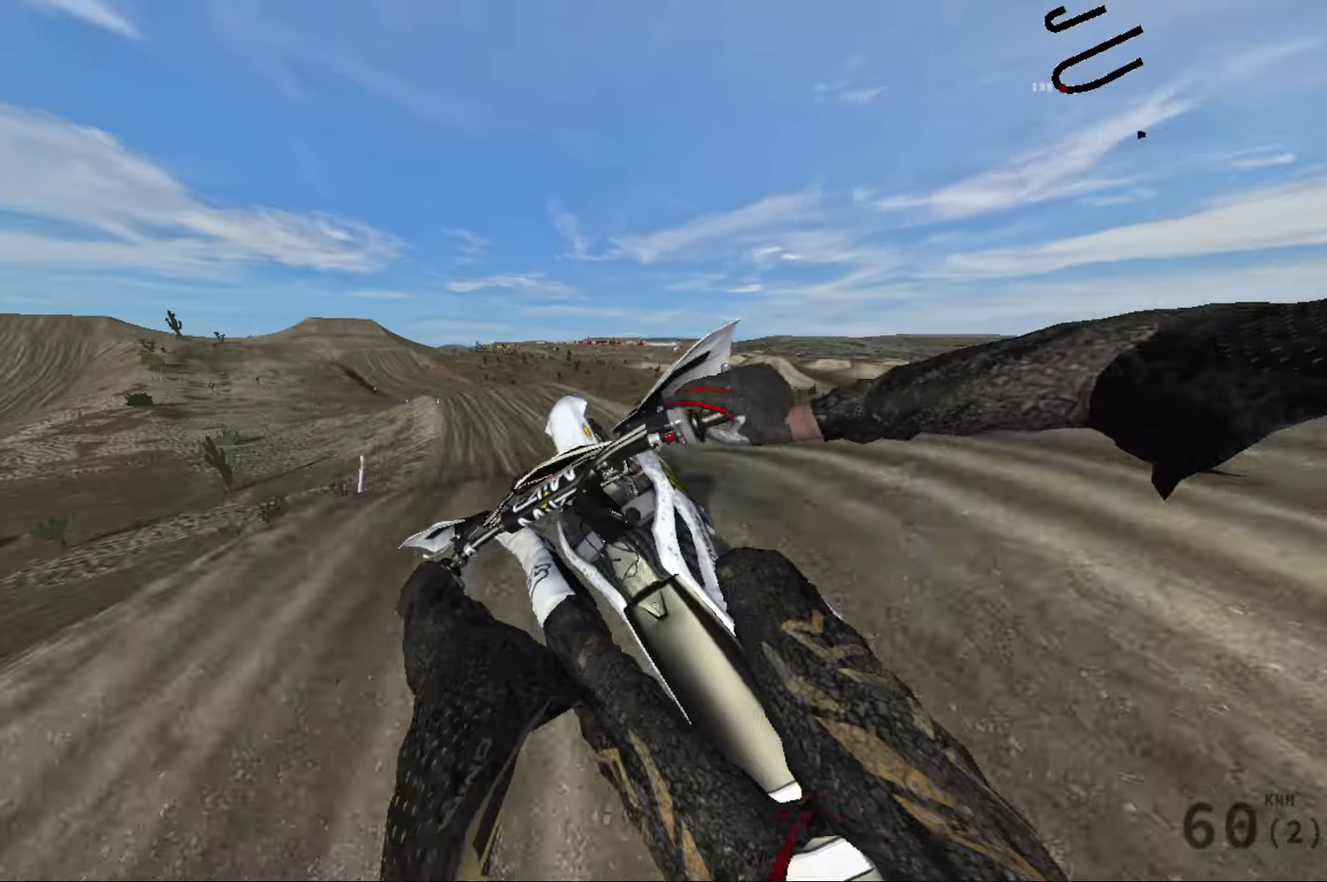
{"dt_ms": 500, "buttons": [], "left_stick": "right", "right_stick": "left", "events": [[66, "R2", "up"], [450, "left_stick", "center"], [500, "left_stick", "right"]]}
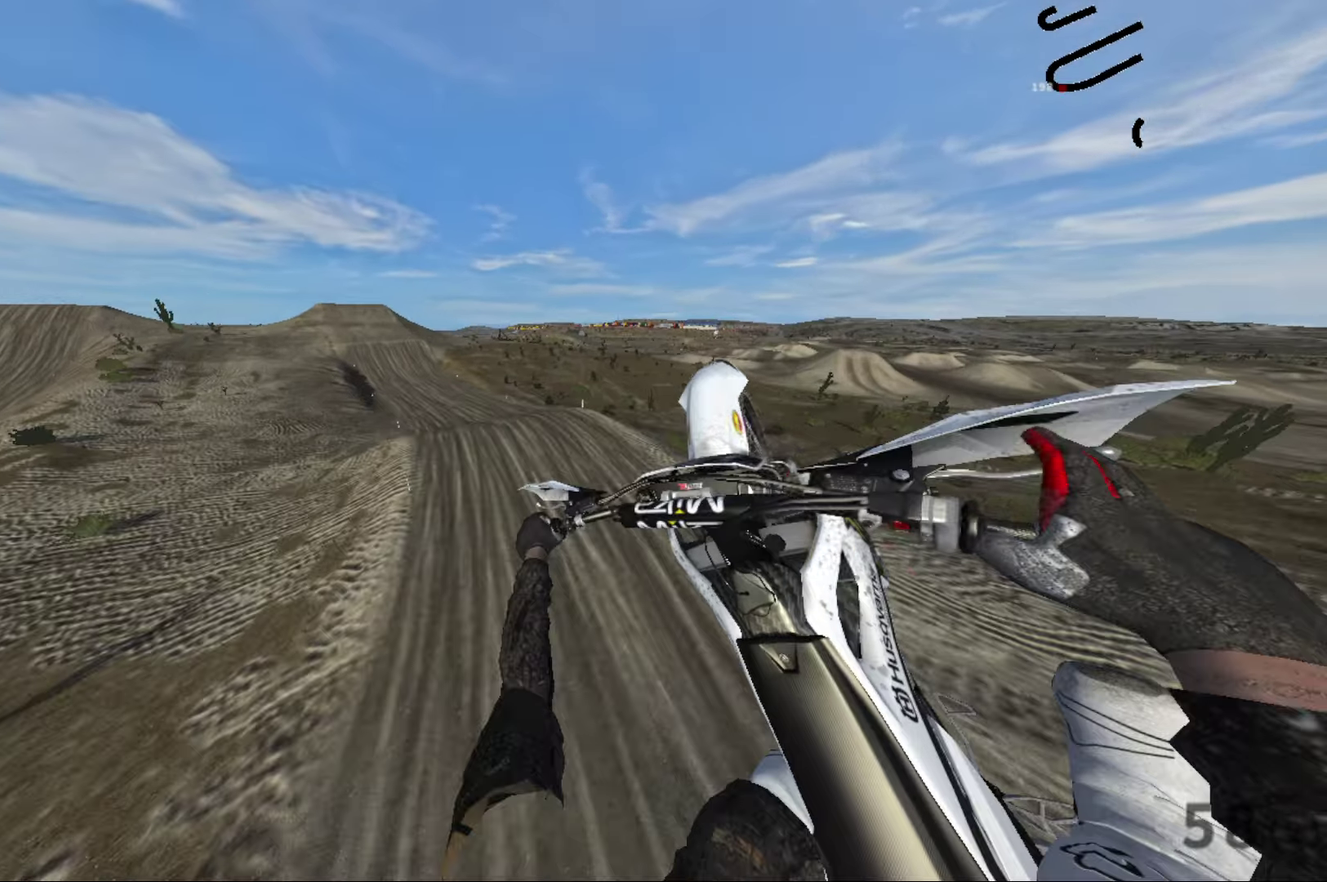
{"dt_ms": 500, "buttons": [], "left_stick": "right", "right_stick": "up-left", "events": [[200, "right_stick", "up-left"]]}
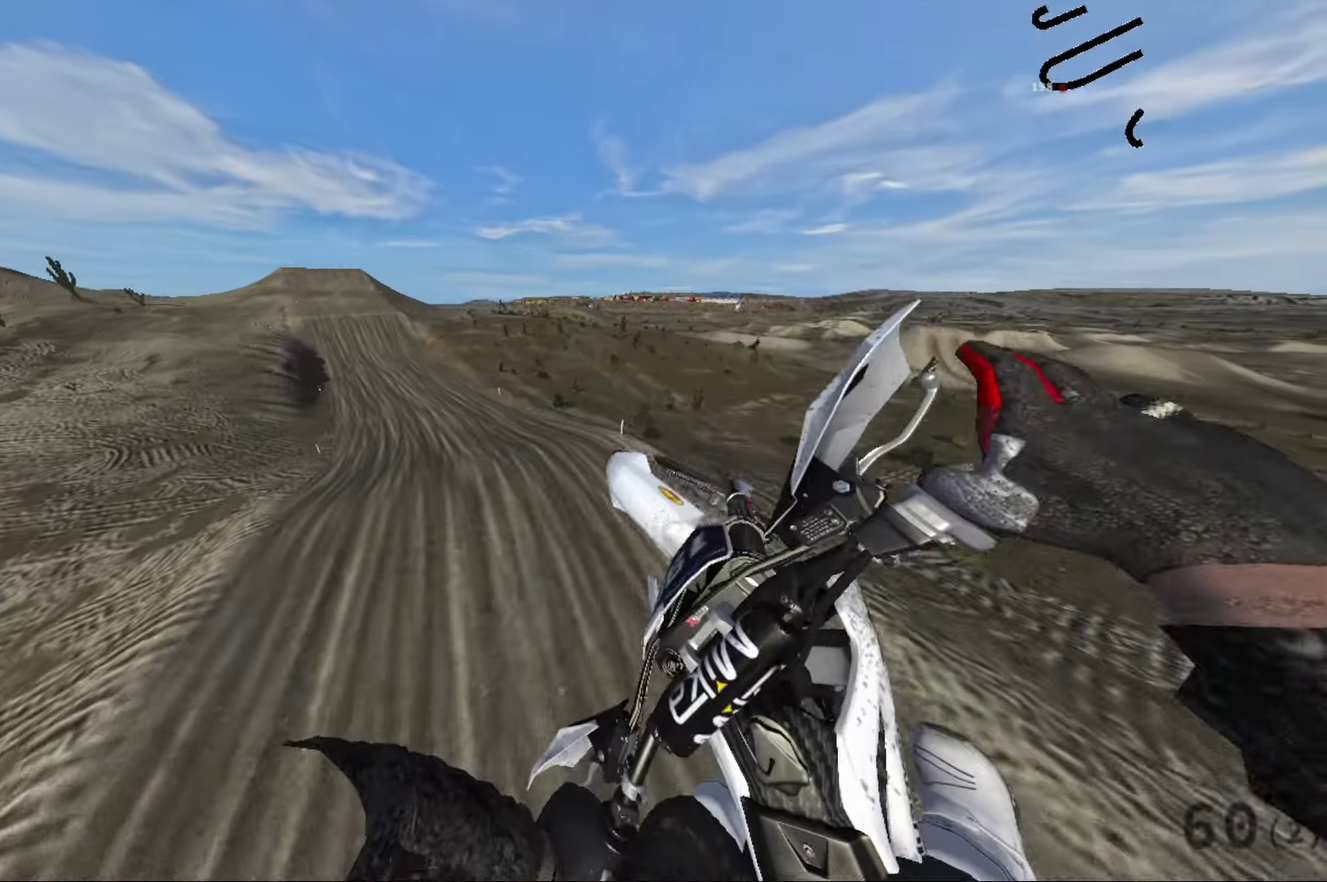
{"dt_ms": 500, "buttons": ["R2"], "left_stick": "left", "right_stick": "left", "events": [[150, "right_stick", "center"], [383, "left_stick", "center"], [400, "right_stick", "left"], [450, "R2", "down"], [483, "left_stick", "left"]]}
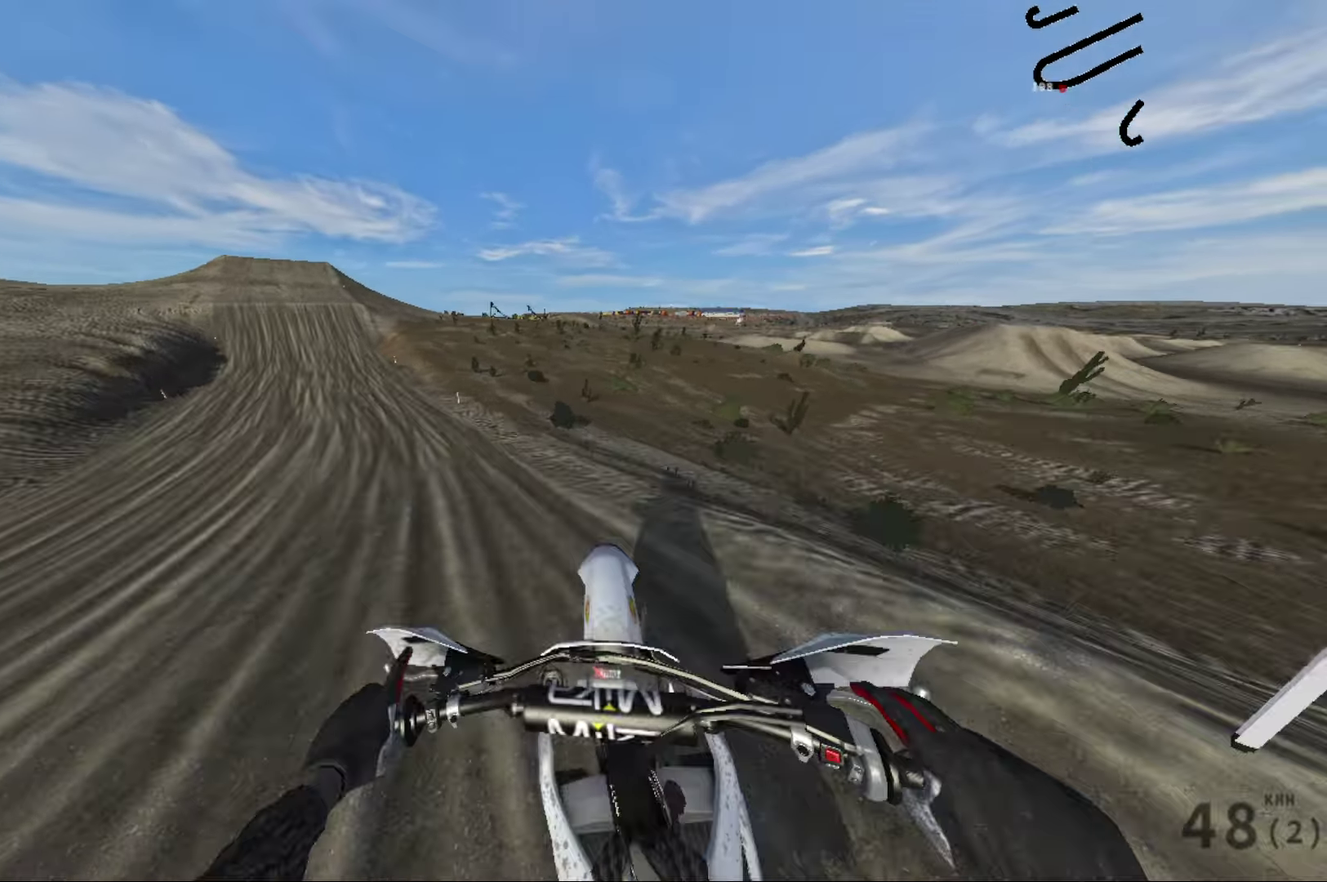
{"dt_ms": 500, "buttons": ["R2"], "left_stick": "center", "right_stick": "left", "events": [[133, "left_stick", "up-left"], [400, "left_stick", "center"]]}
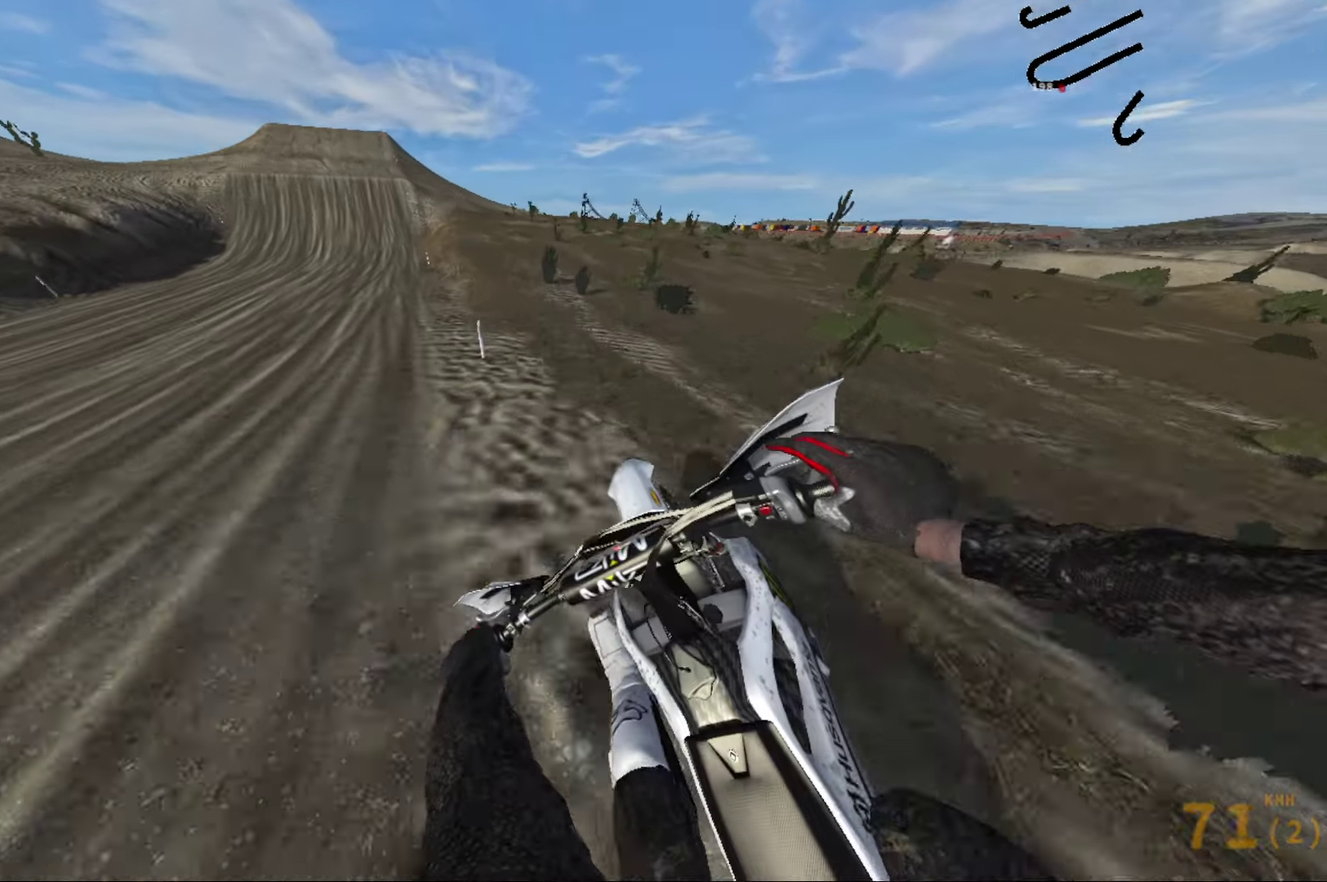
{"dt_ms": 500, "buttons": ["R2"], "left_stick": "center", "right_stick": "left", "events": [[50, "left_stick", "left"], [316, "left_stick", "center"]]}
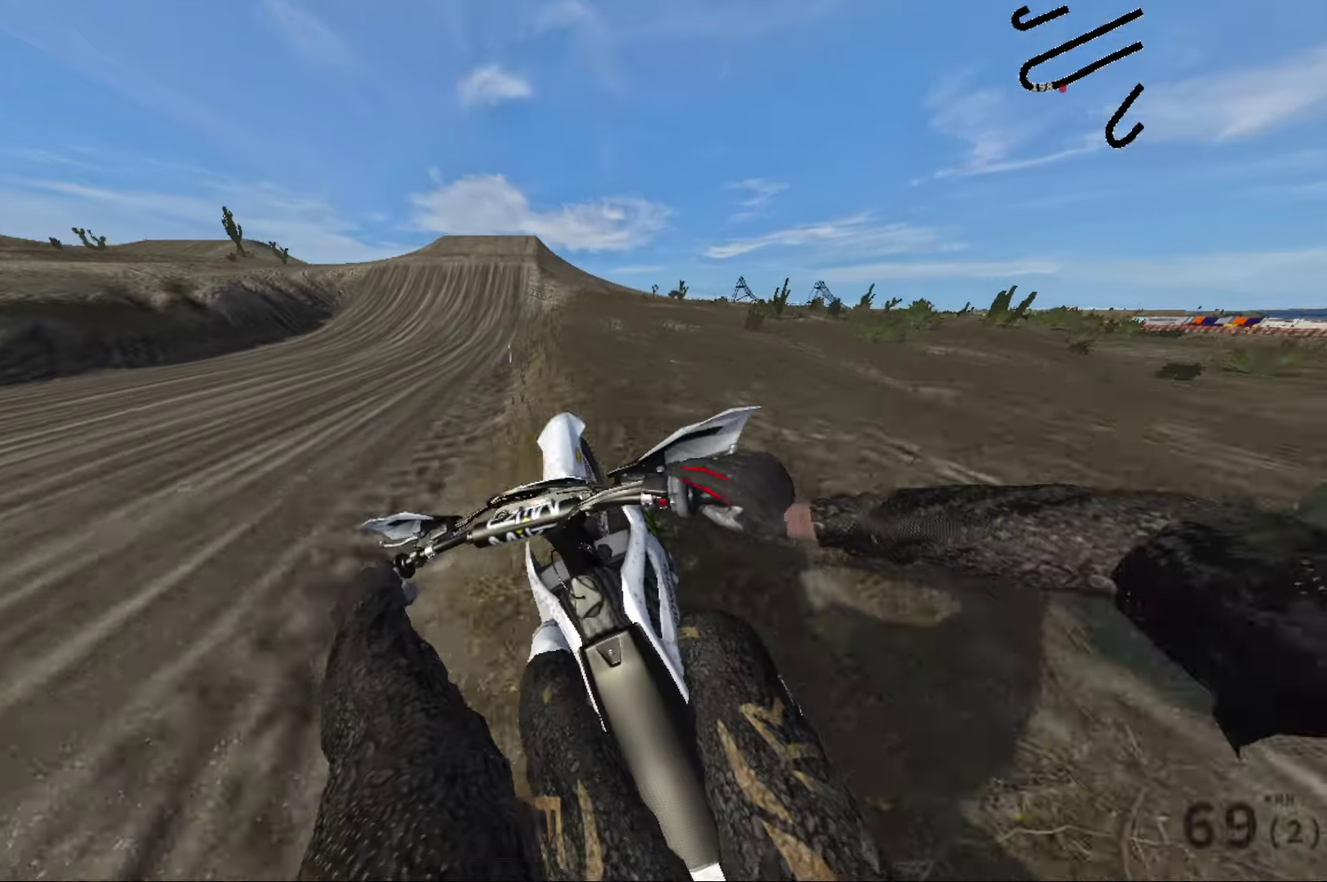
{"dt_ms": 400, "buttons": ["R2"], "left_stick": "right", "right_stick": "center", "events": [[216, "left_stick", "right"], [350, "right_stick", "center"]]}
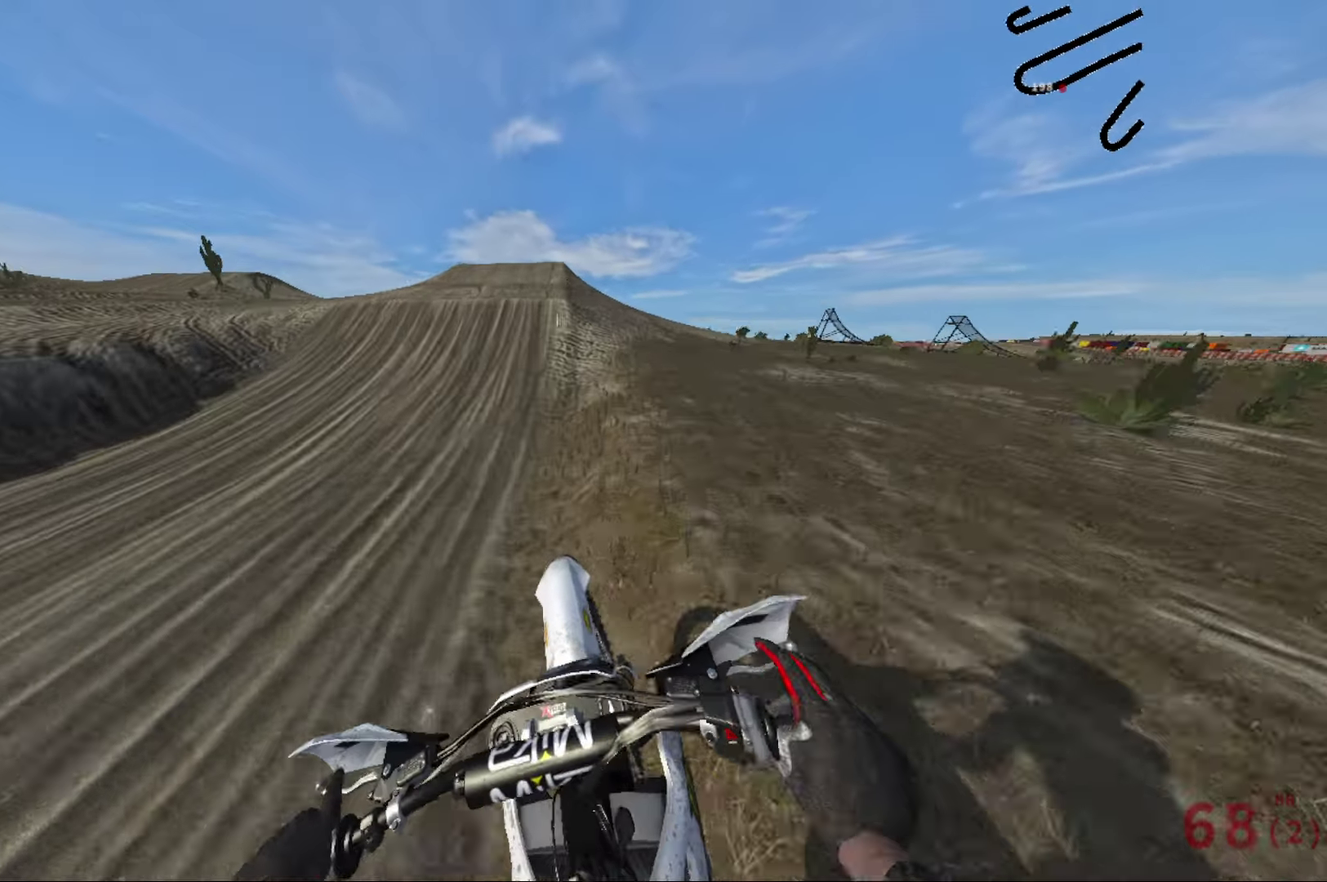
{"dt_ms": 600, "buttons": ["R2"], "left_stick": "center", "right_stick": "center", "events": [[416, "left_stick", "center"]]}
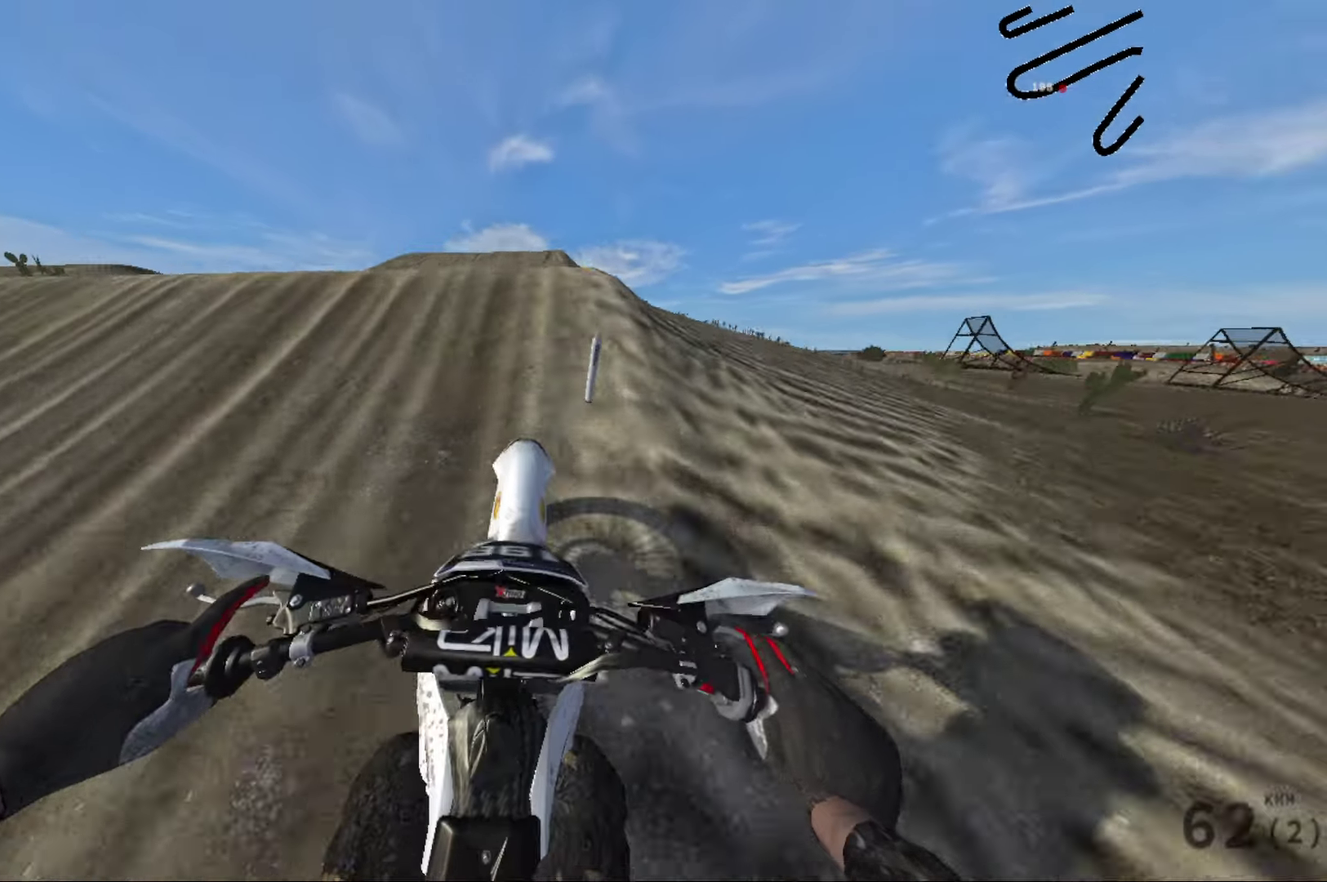
{"dt_ms": 400, "buttons": [], "left_stick": "right", "right_stick": "up", "events": [[33, "right_stick", "up"], [333, "R2", "up"], [333, "left_stick", "right"]]}
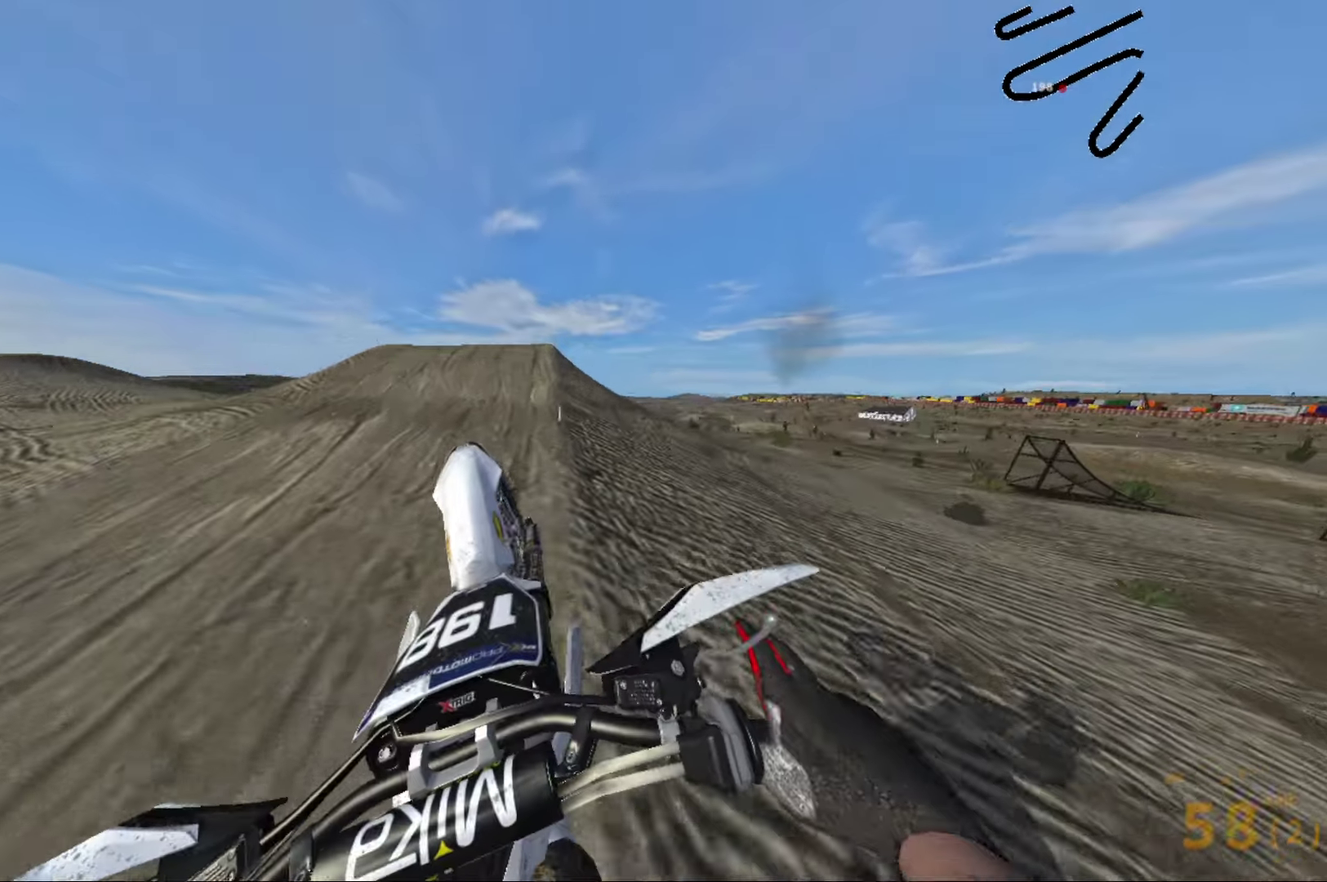
{"dt_ms": 600, "buttons": [], "left_stick": "left", "right_stick": "center", "events": [[350, "left_stick", "center"], [483, "left_stick", "left"], [566, "right_stick", "center"]]}
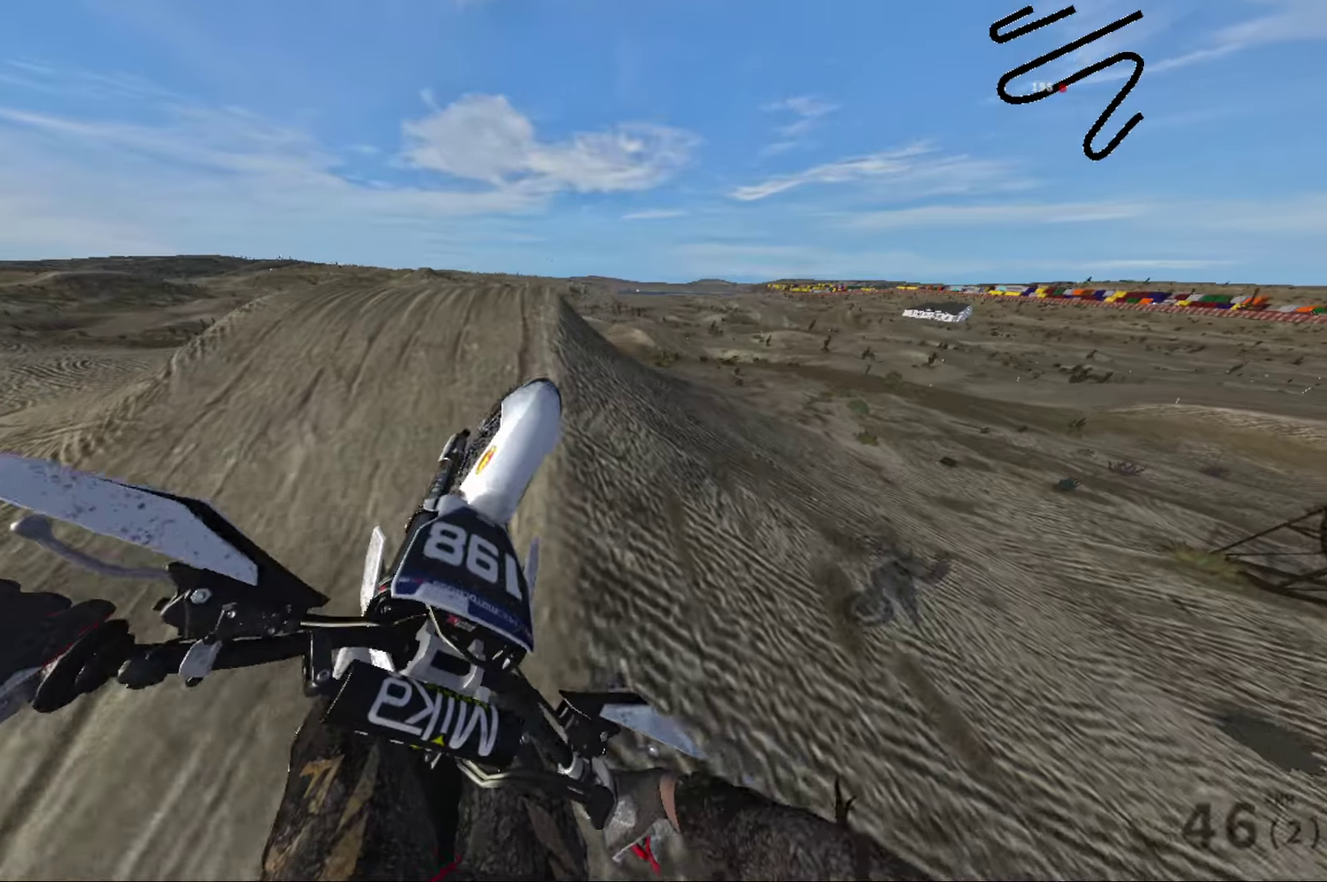
{"dt_ms": 400, "buttons": [], "left_stick": "left", "right_stick": "center", "events": []}
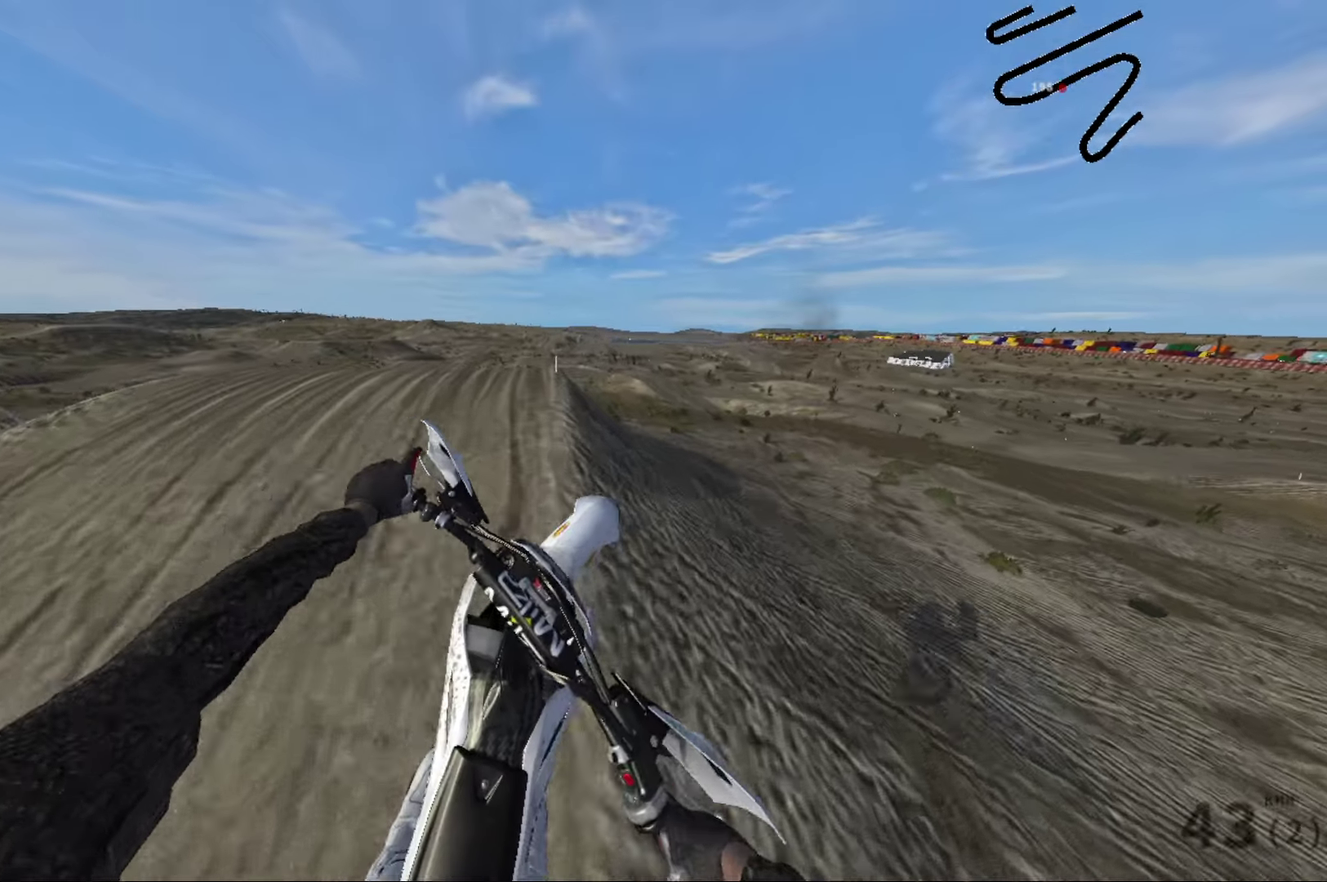
{"dt_ms": 600, "buttons": [], "left_stick": "center", "right_stick": "center", "events": [[50, "left_stick", "center"], [250, "R2", "down"], [516, "R2", "up"]]}
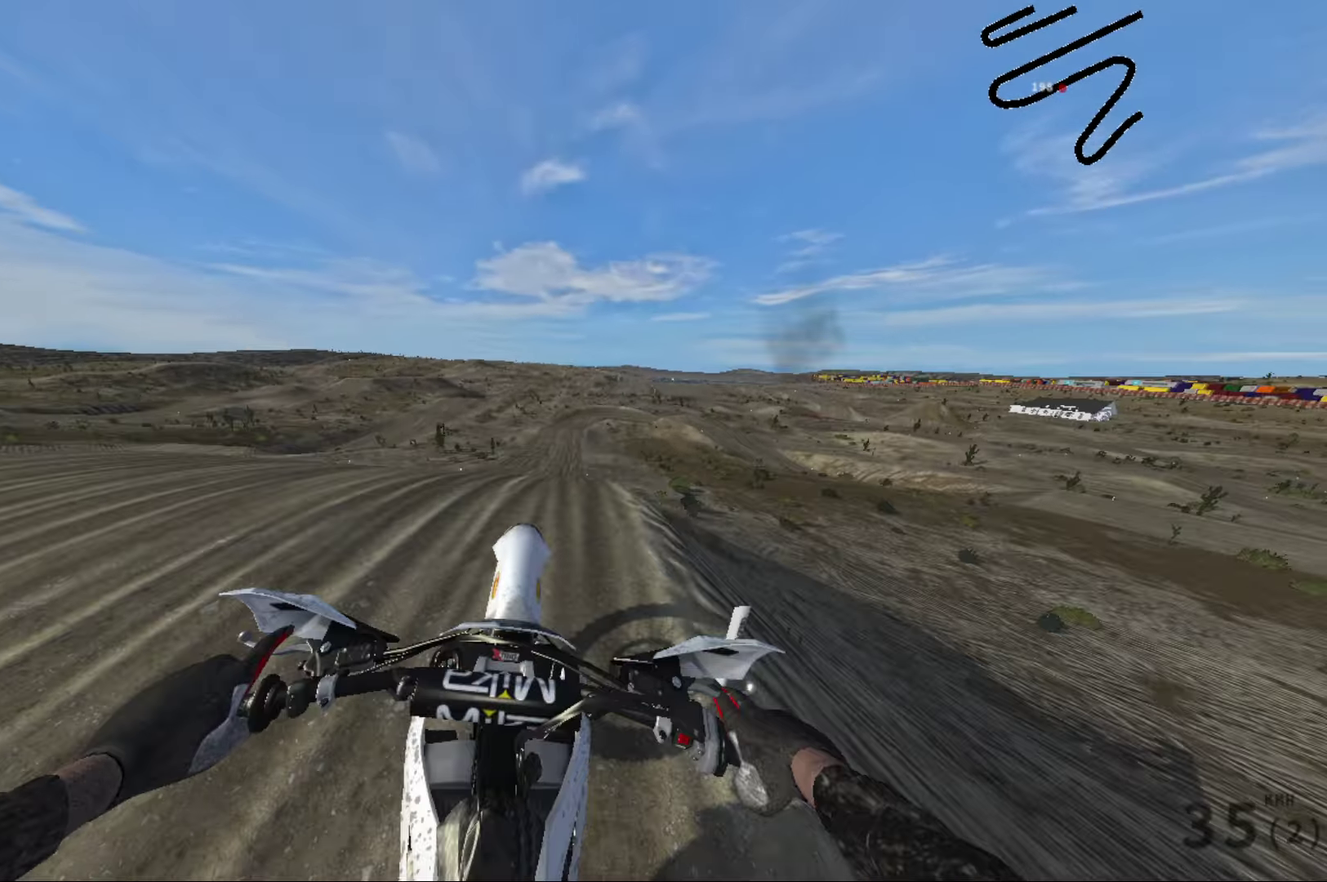
{"dt_ms": 400, "buttons": [], "left_stick": "left", "right_stick": "center", "events": [[150, "left_stick", "left"]]}
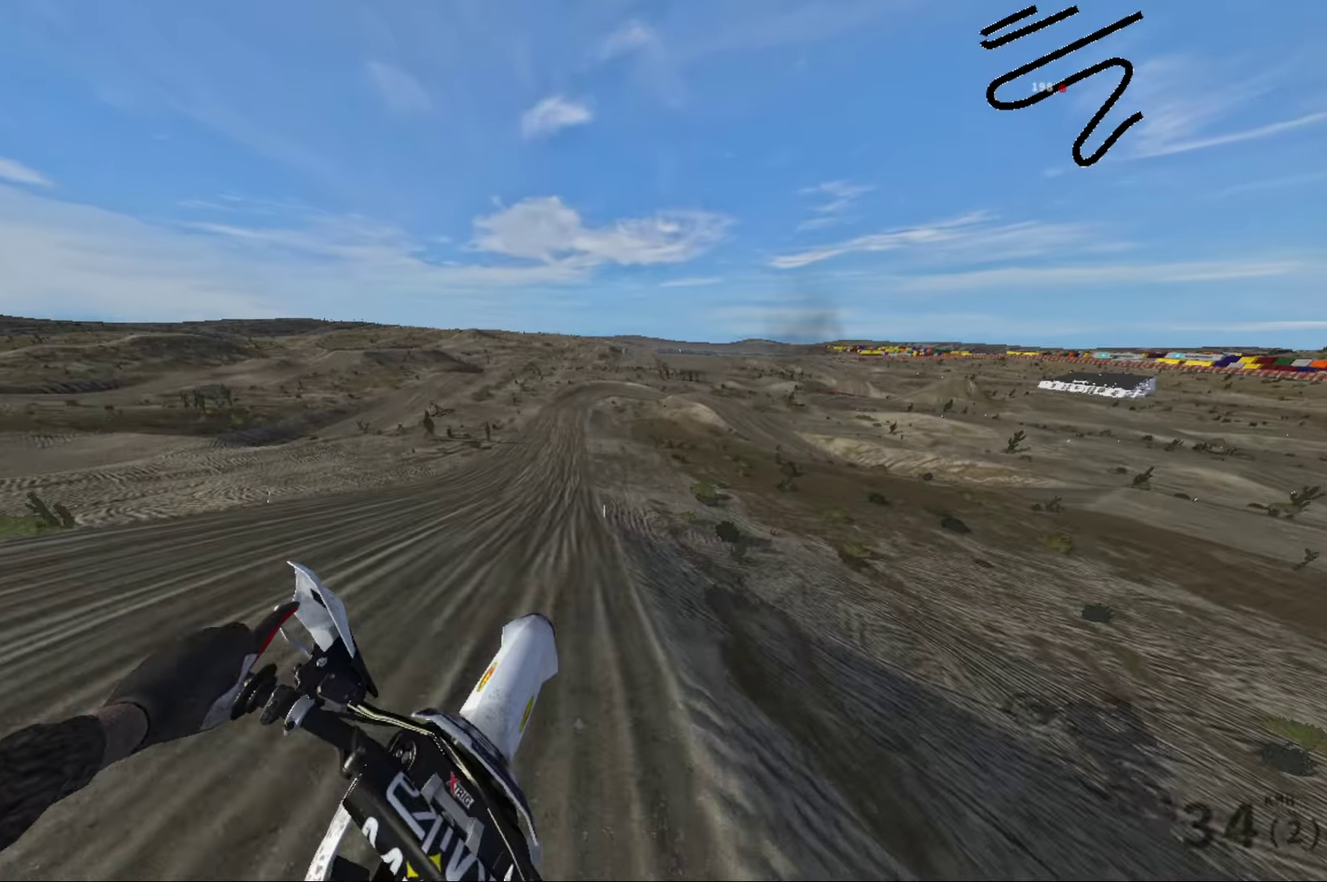
{"dt_ms": 600, "buttons": ["R2"], "left_stick": "center", "right_stick": "center", "events": [[250, "R2", "down"], [400, "left_stick", "center"]]}